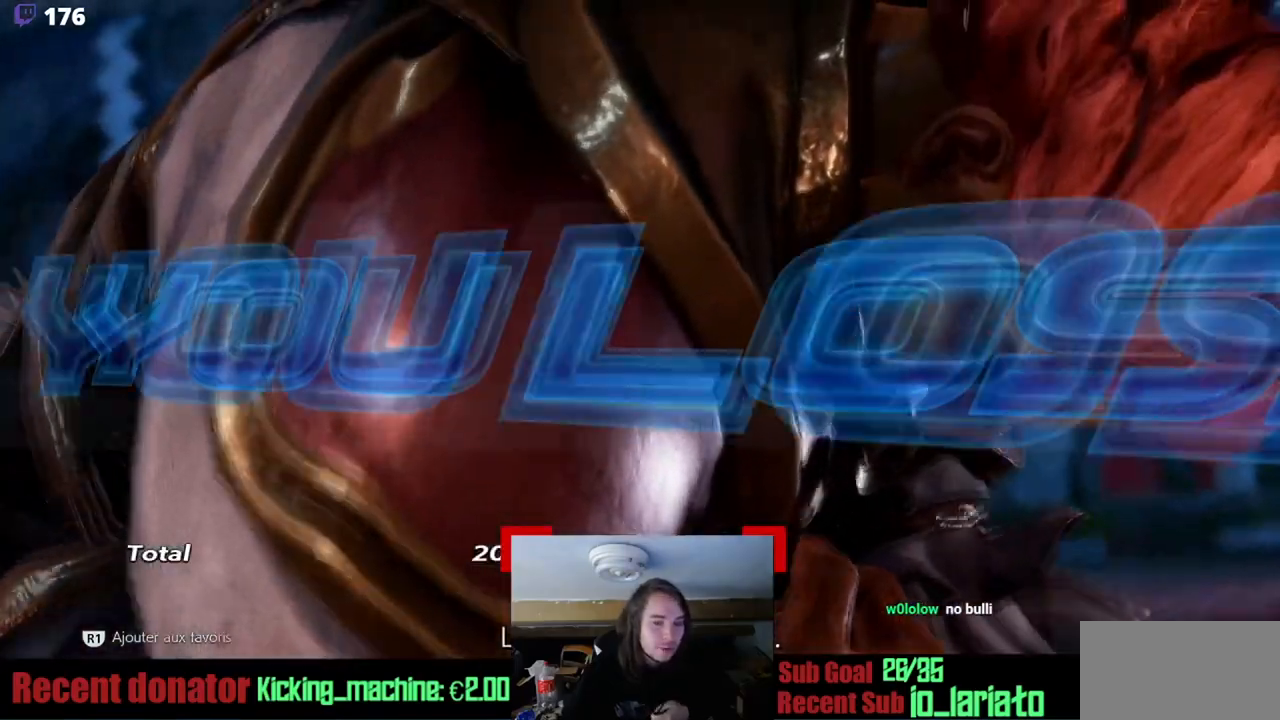
Gameplay with a controller (arcade stick); each line is a JSON object with the inputs held at the frame after it. "events" lists button and stick changes between this image and that frame as [ms after this image, input, new state], when the widget could be followed in between. Not read: L3 R3 other_buttons.
{"buttons": [], "events": [[50, "CROSS", "up"]]}
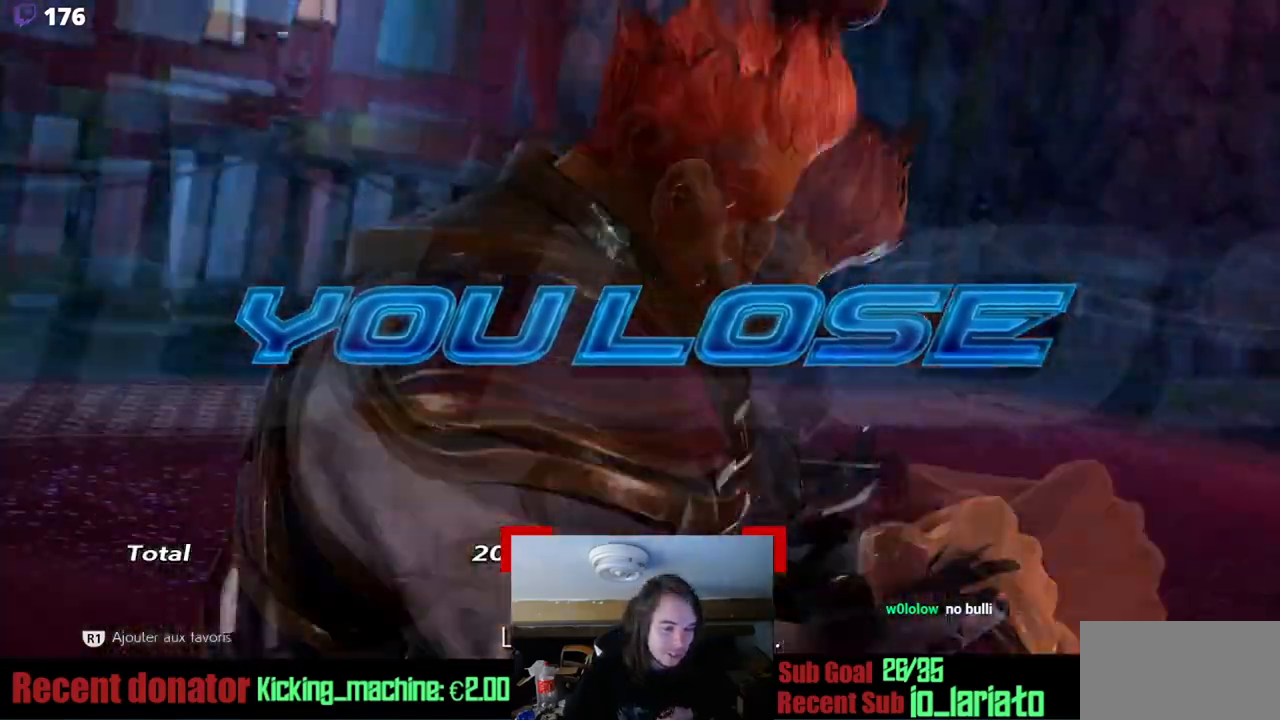
{"buttons": [], "events": []}
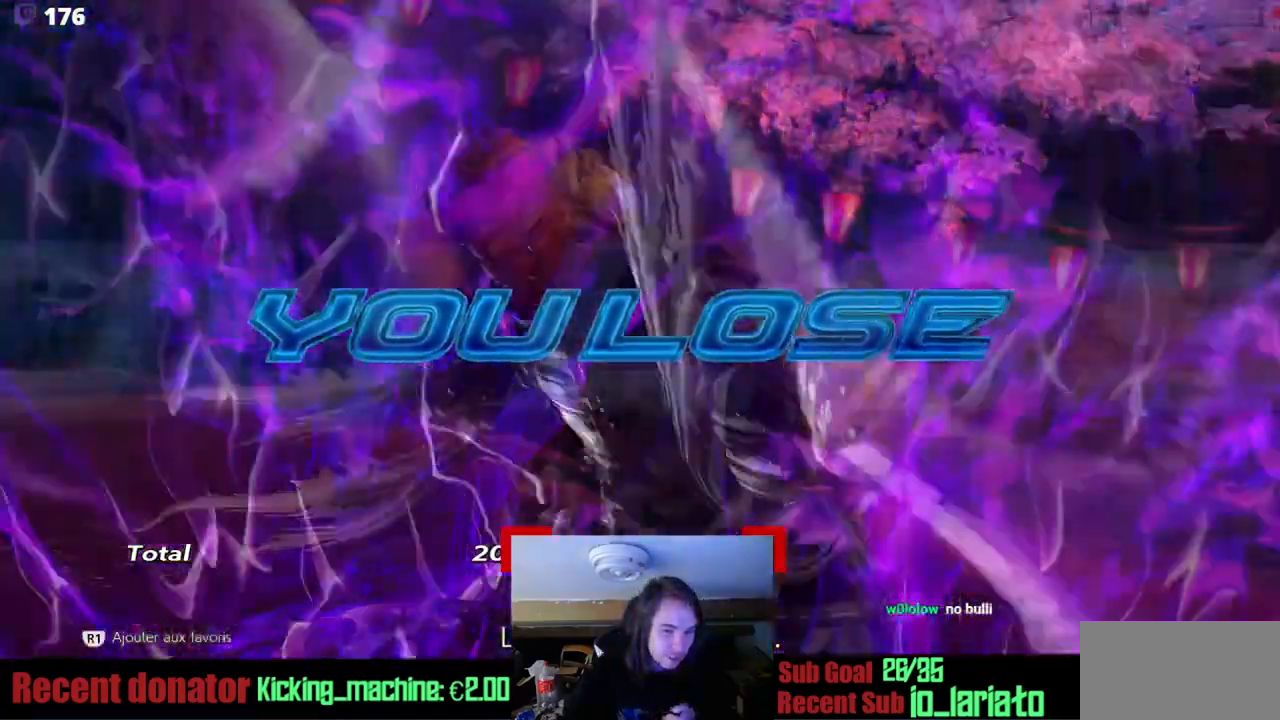
{"buttons": [], "events": []}
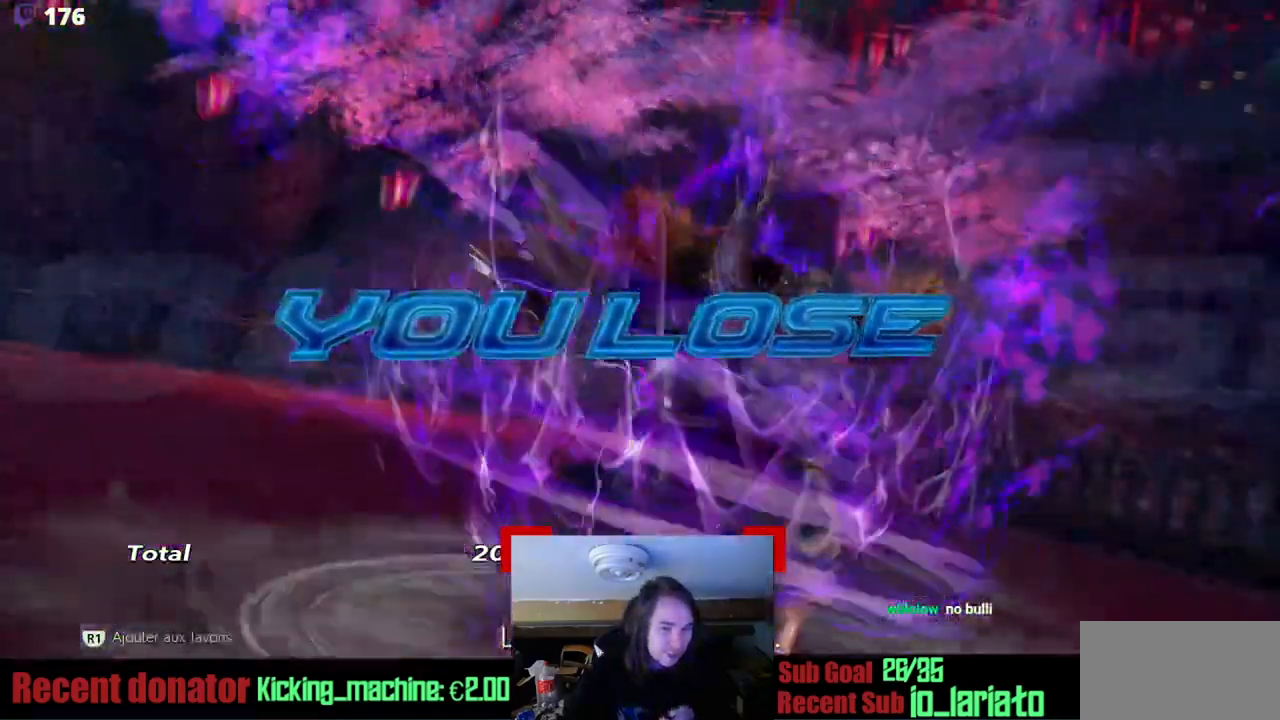
{"buttons": [], "events": []}
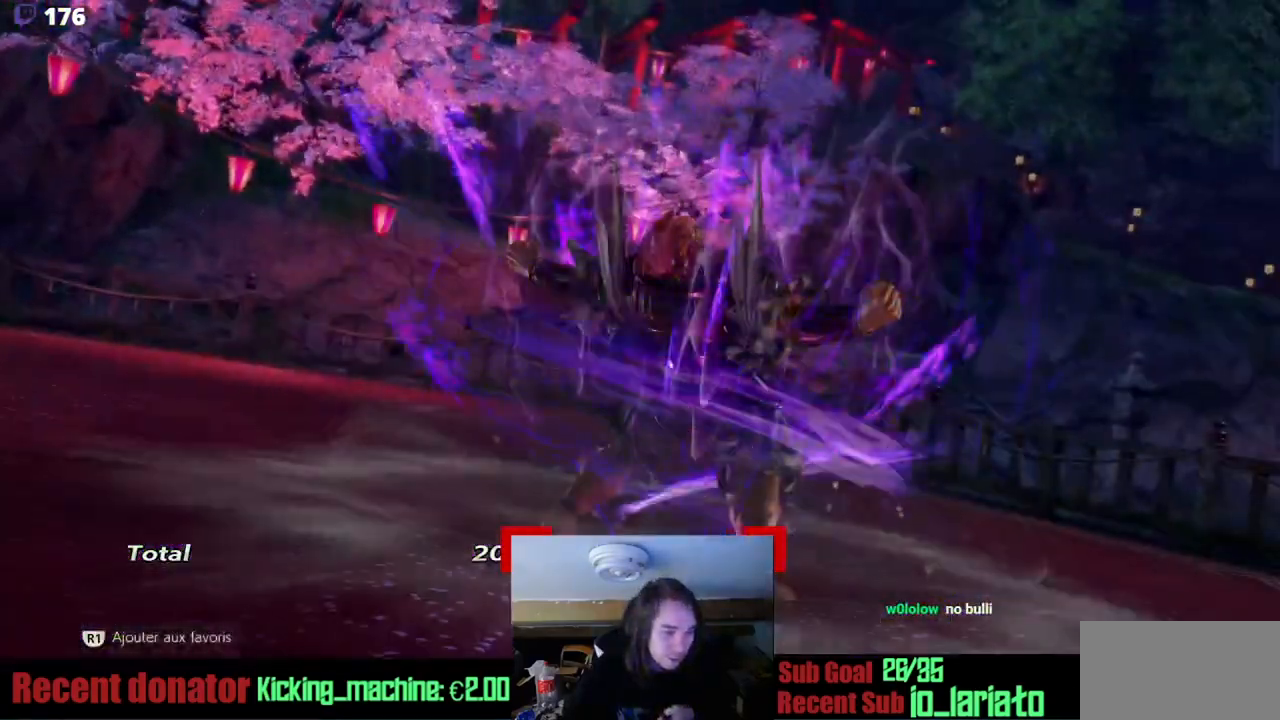
{"buttons": [], "events": []}
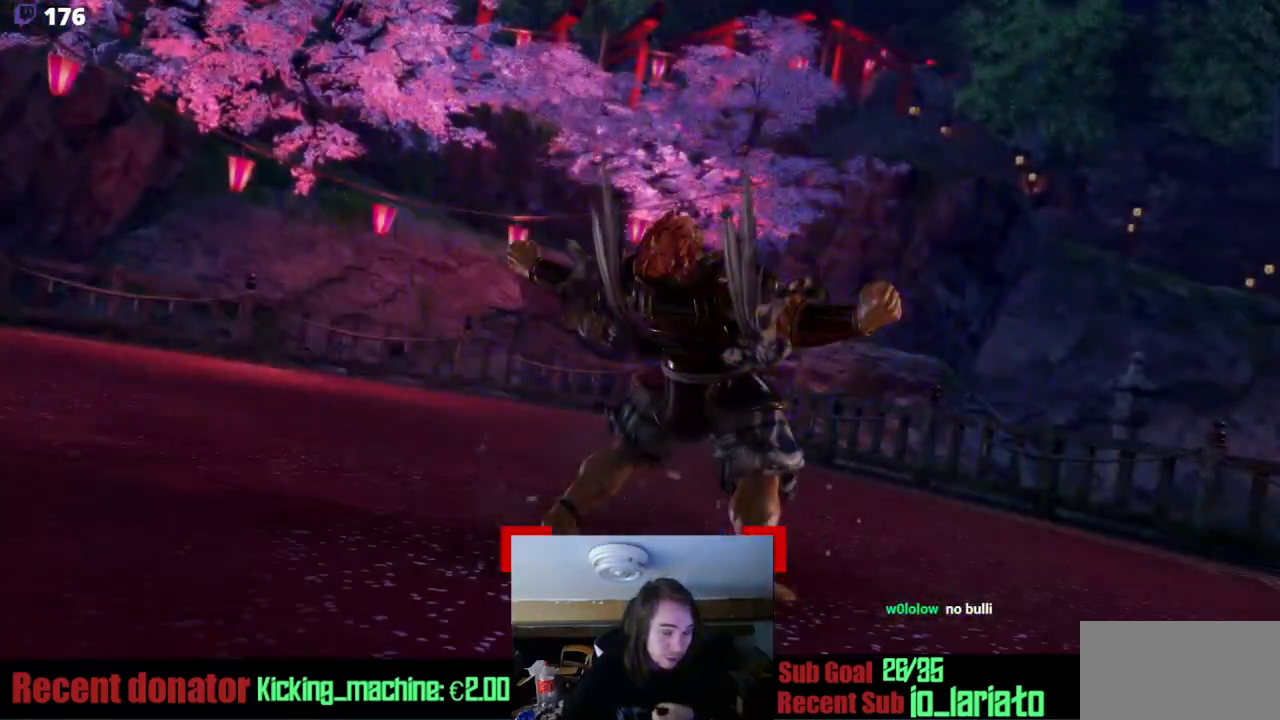
{"buttons": [], "events": []}
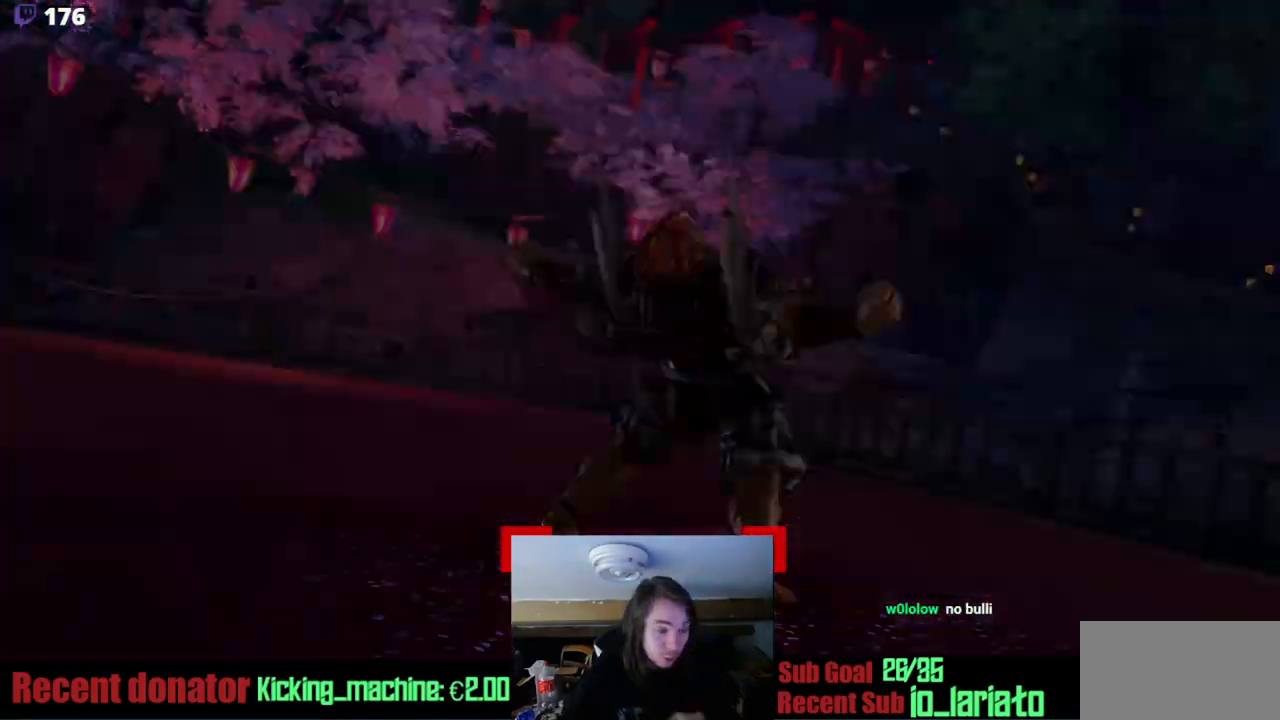
{"buttons": [], "events": []}
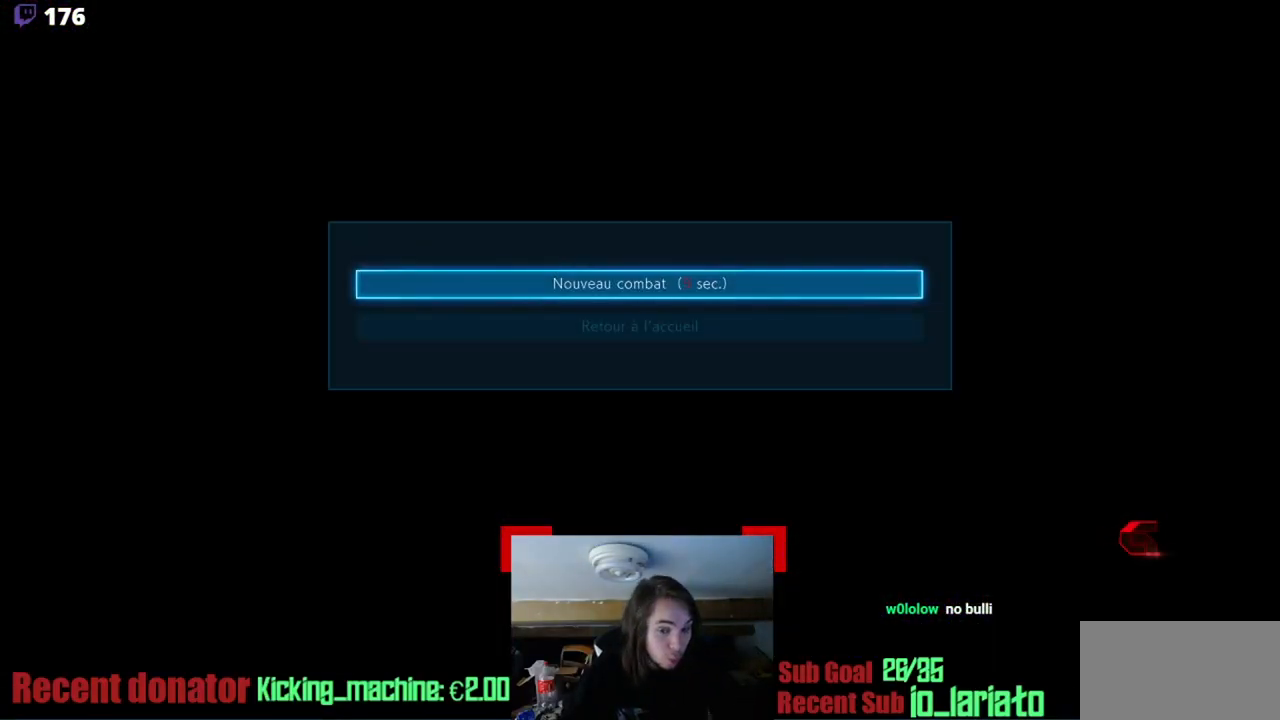
{"buttons": [], "events": [[334, "CROSS", "down"], [417, "CROSS", "up"]]}